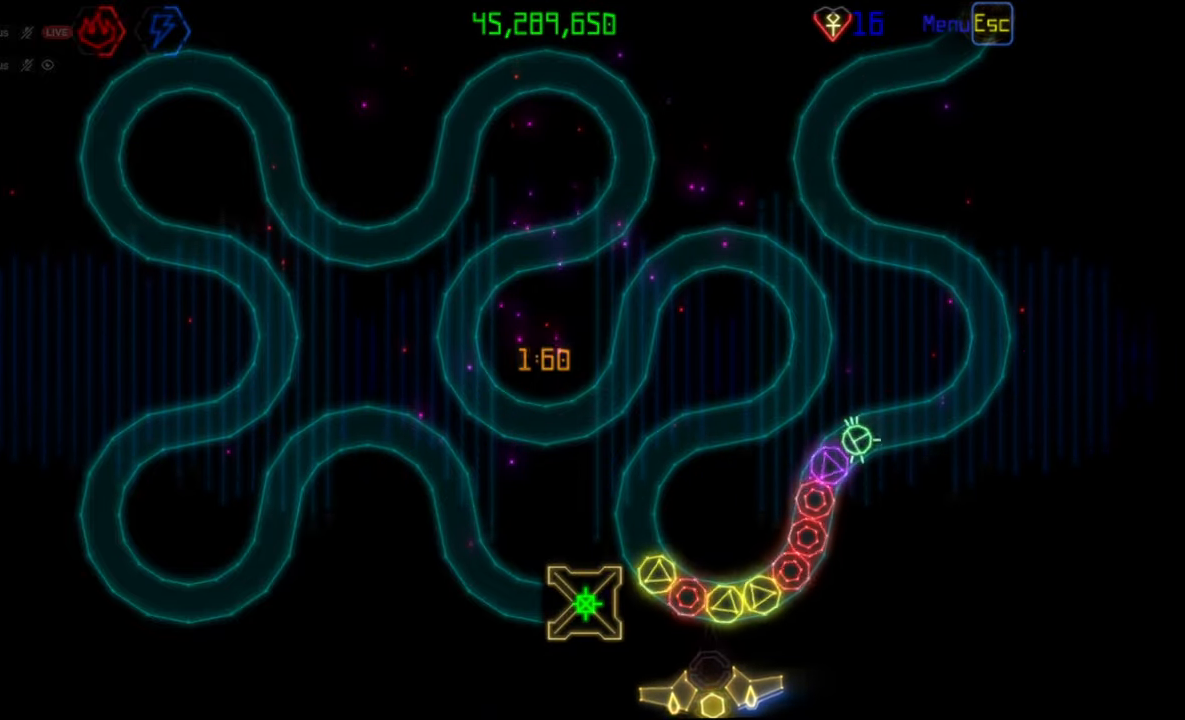
Gameplay with keyboard and mouse; each line is a JSON object with the keys and mouse buttons held at the frame after it. "events" lists presses ("down") and releases ("up") of "mouse_left", "mouse_wheel", "mouse_right", "mouse_mb4" and "mouse_mb5" between this image and that frame as [ms after this image, input, new state], when the widget could be followed in between. "mouse_left", "mouse_wheel", "mouse_right", "mouse_mb4", "mouse_mb5" = the "left", "wheel", "right", "mb4", "mb5" buttons of the "mouse" list. No other keys are recorded. "wheel" means that the mouse wheel is clicked or scrolled. Mouse movement is not recorded.
{"keys": [], "mouse": [], "events": [[317, "mouse_left", "down"], [383, "mouse_left", "up"]]}
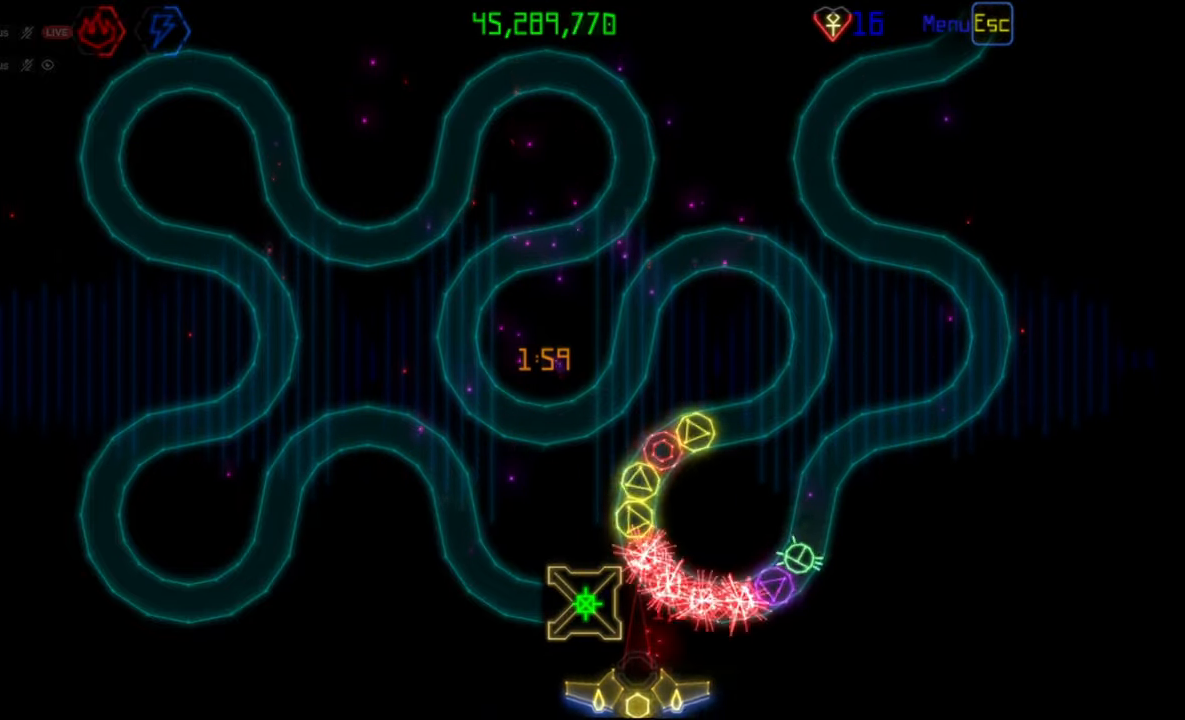
{"keys": [], "mouse": ["left"], "events": [[500, "mouse_left", "down"]]}
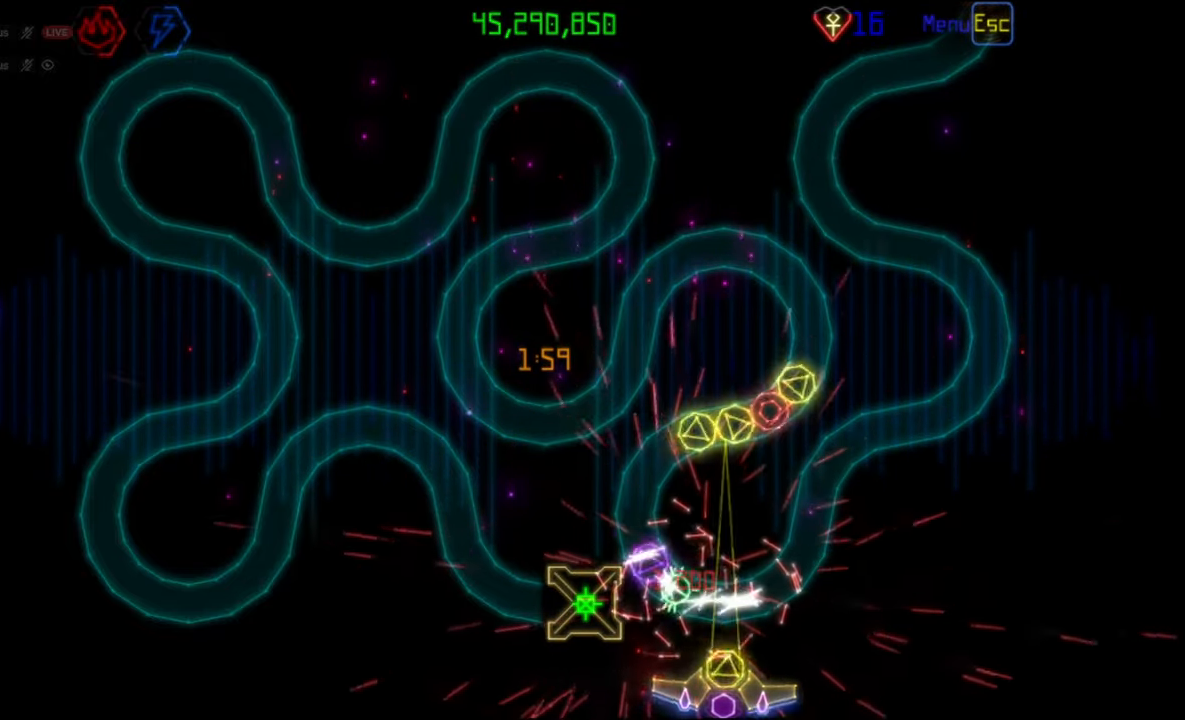
{"keys": [], "mouse": ["left"], "events": [[83, "mouse_left", "up"], [433, "mouse_left", "down"]]}
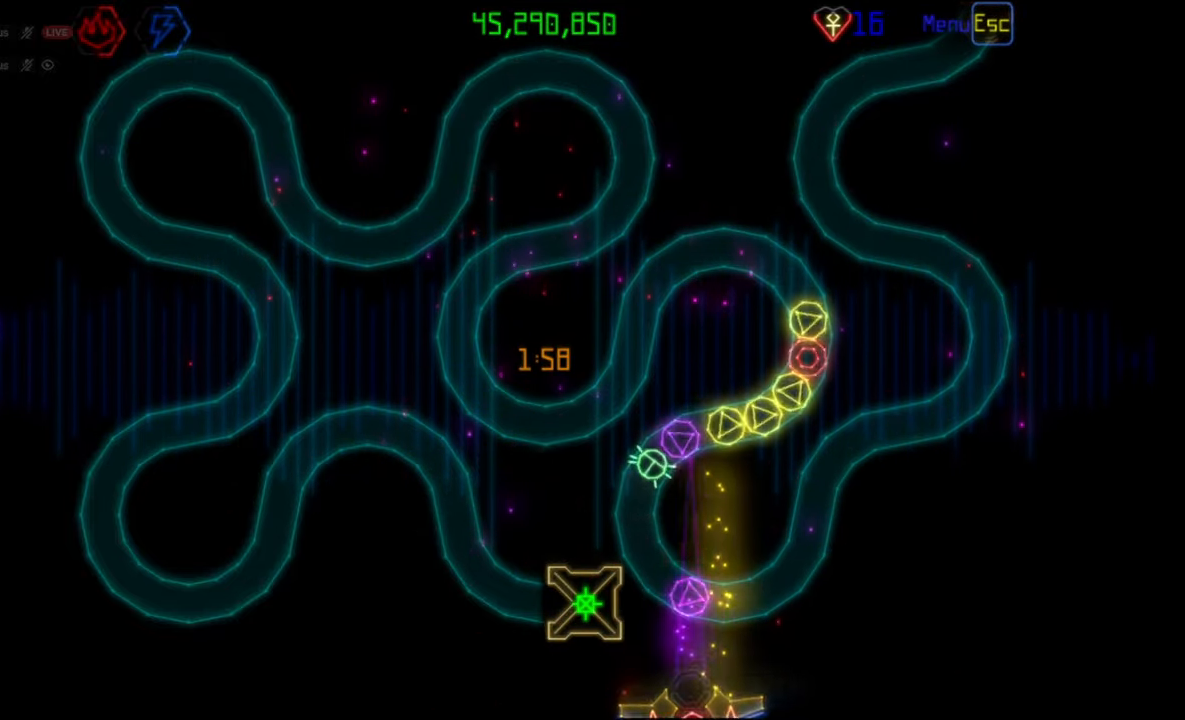
{"keys": [], "mouse": [], "events": [[33, "mouse_left", "up"]]}
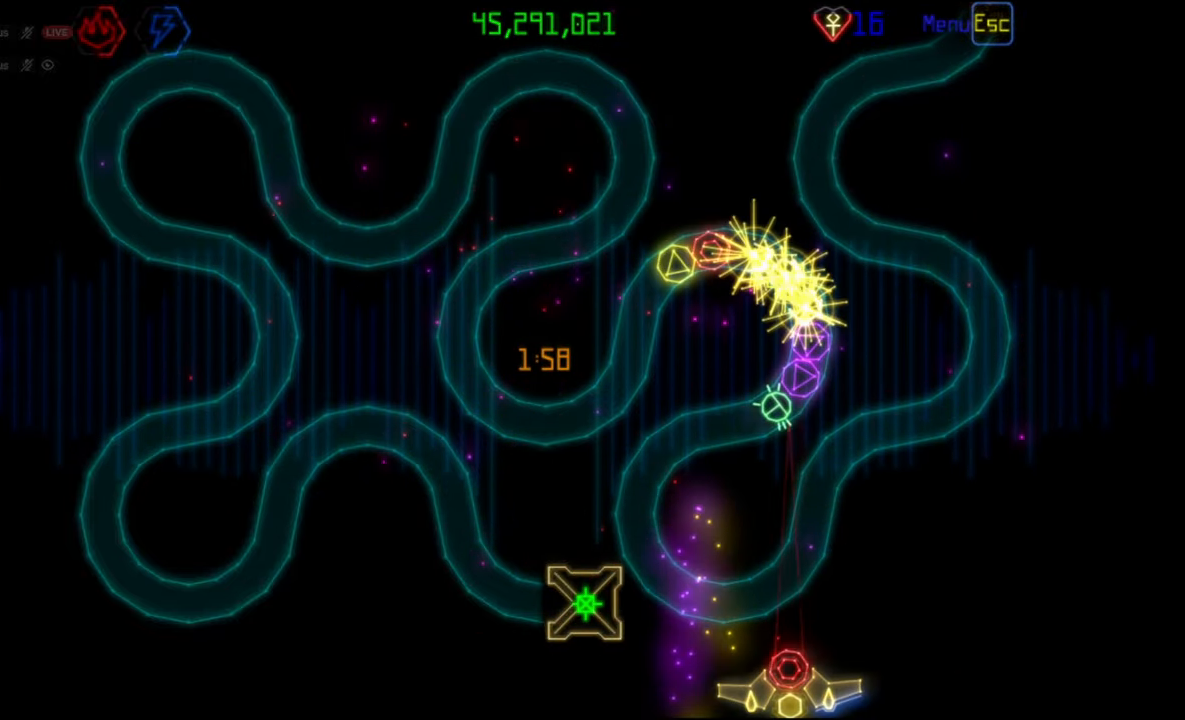
{"keys": [], "mouse": [], "events": []}
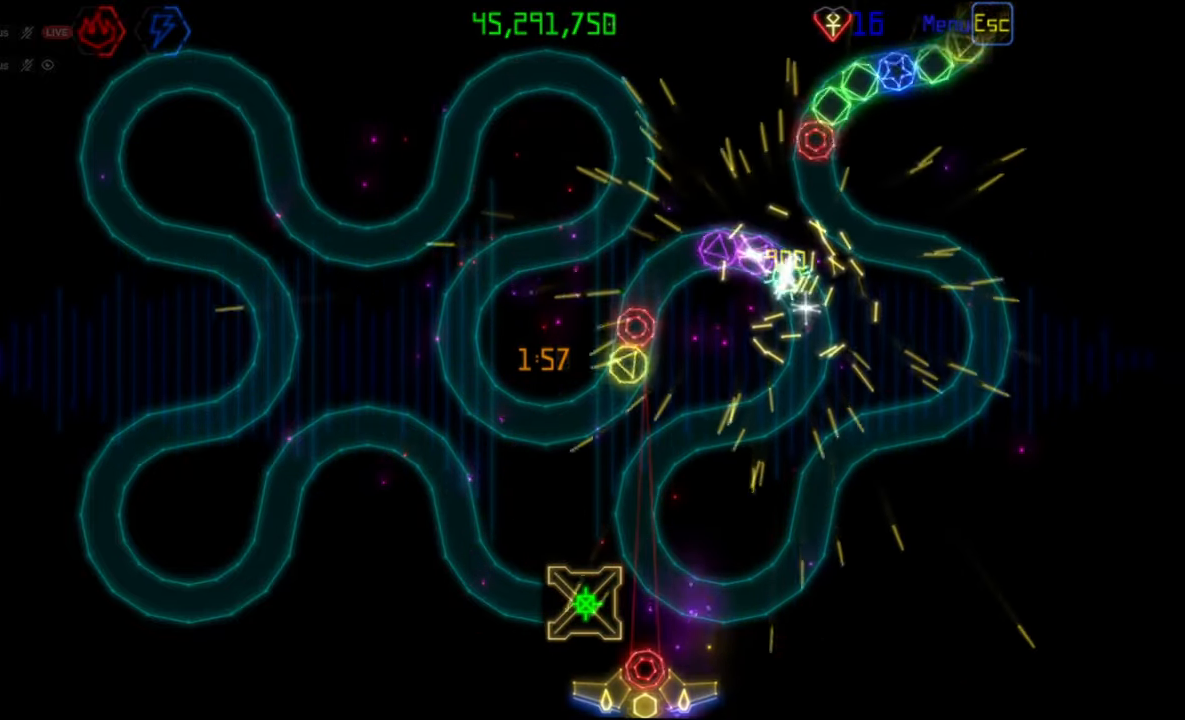
{"keys": [], "mouse": [], "events": [[83, "mouse_left", "down"], [167, "mouse_left", "up"]]}
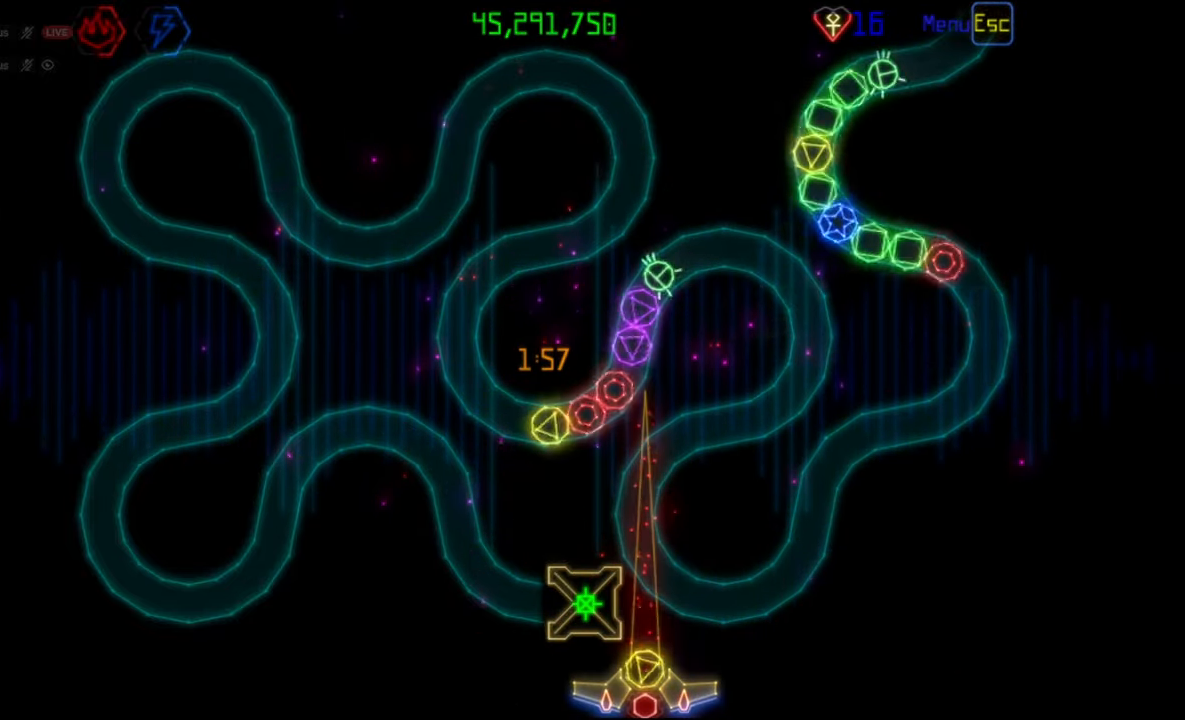
{"keys": [], "mouse": [], "events": [[400, "mouse_right", "down"], [483, "mouse_right", "up"]]}
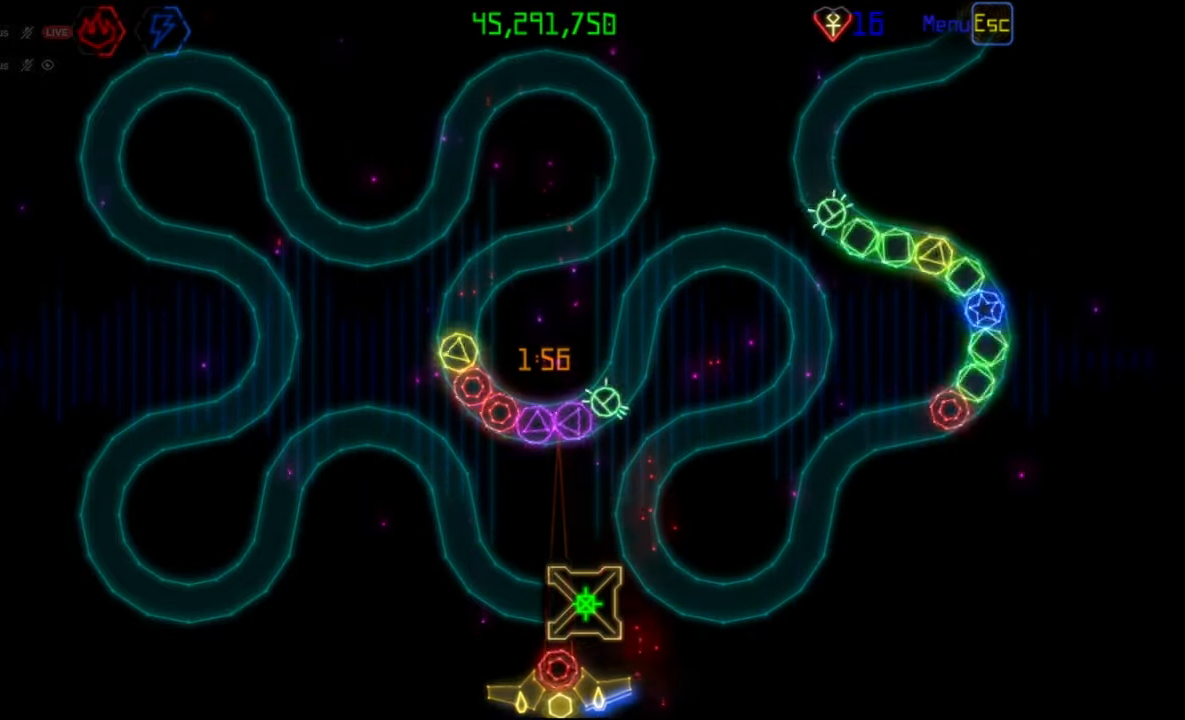
{"keys": [], "mouse": ["left"], "events": [[483, "mouse_left", "down"]]}
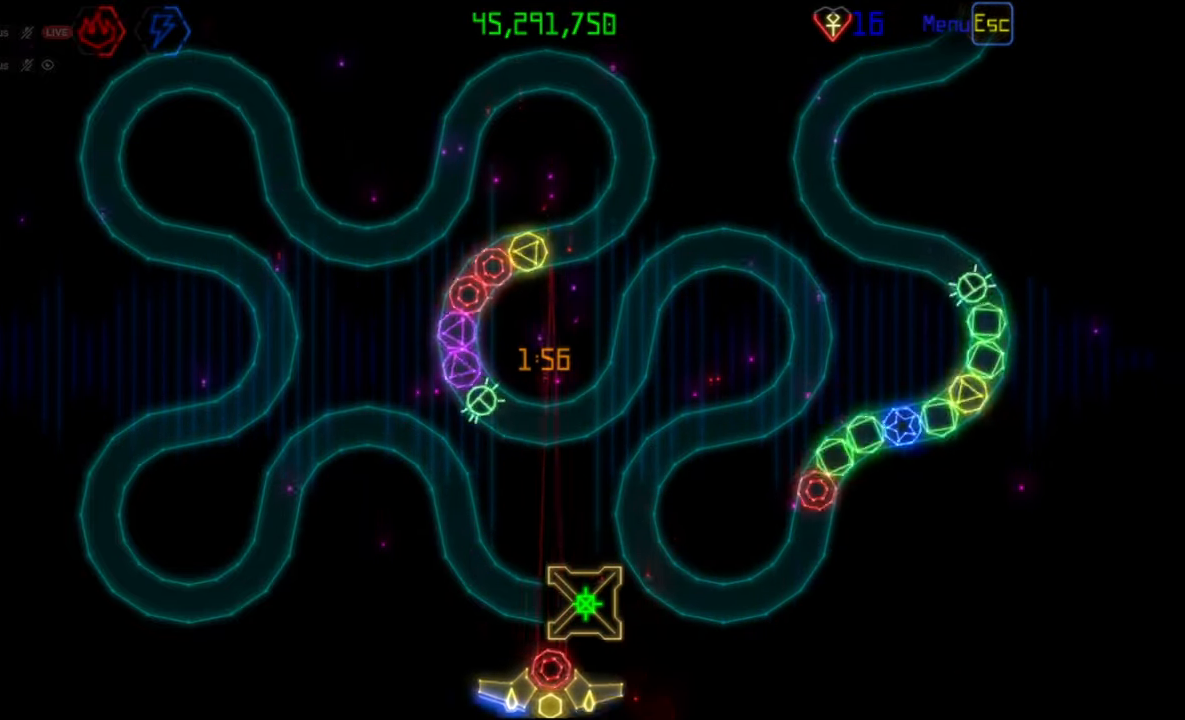
{"keys": [], "mouse": [], "events": [[67, "mouse_left", "up"]]}
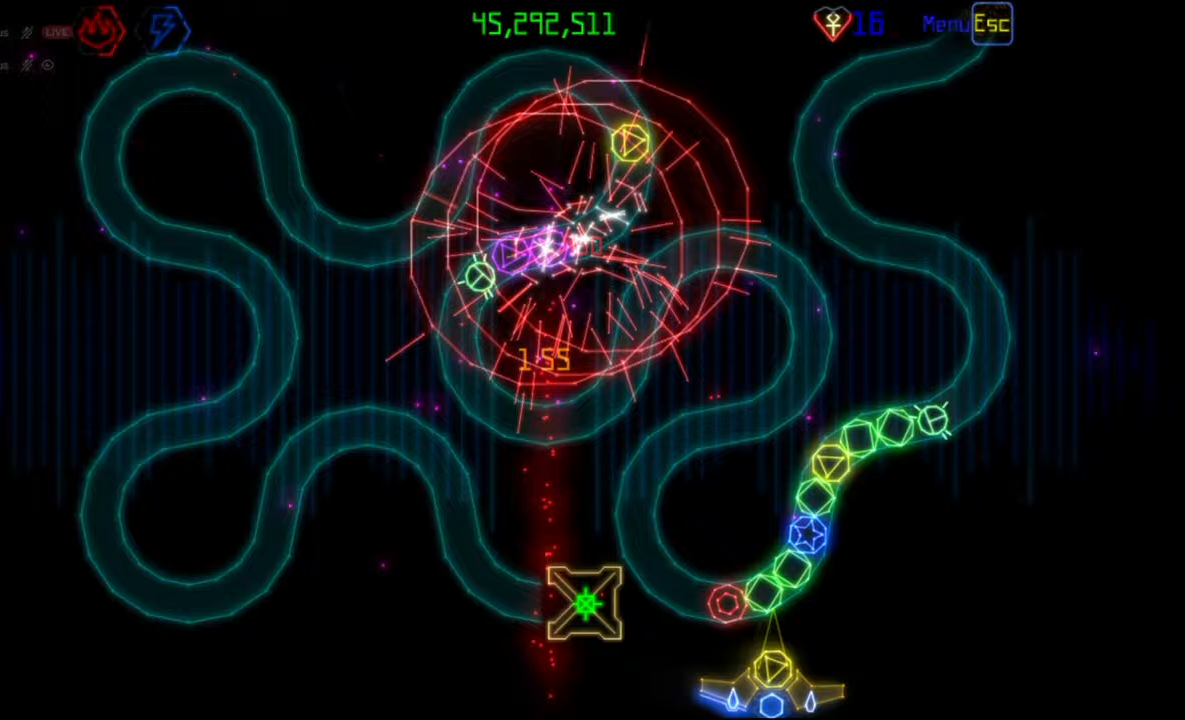
{"keys": [], "mouse": [], "events": [[300, "mouse_left", "down"], [383, "mouse_left", "up"]]}
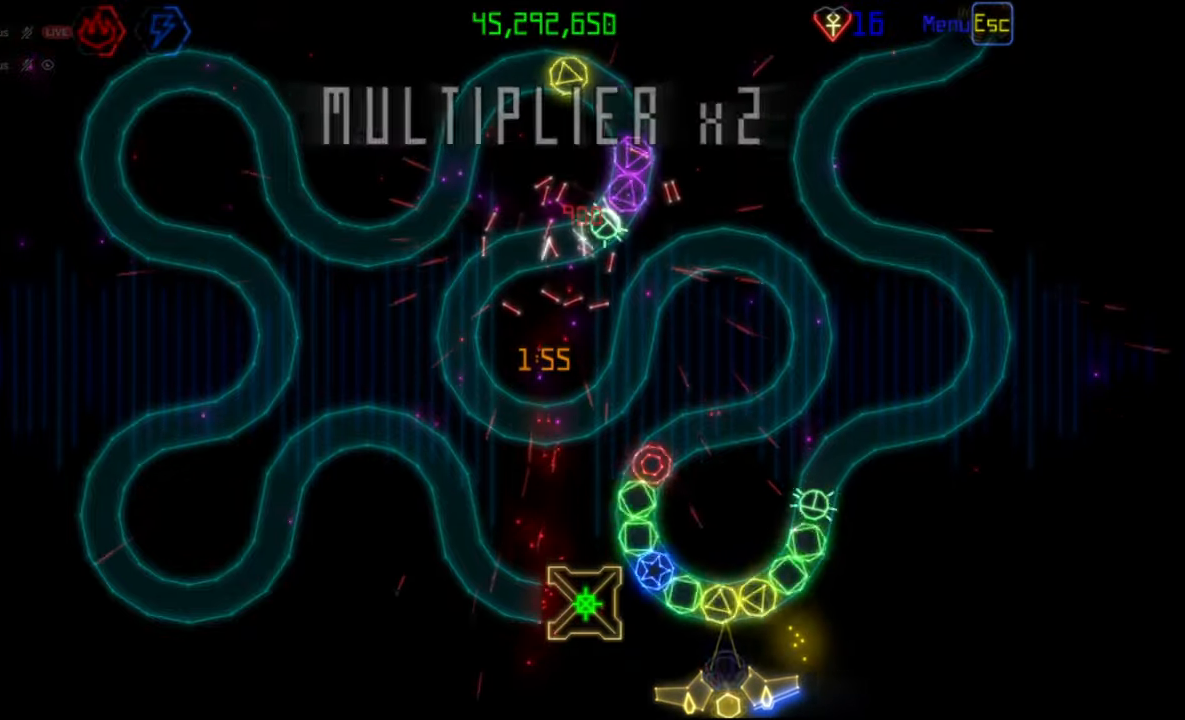
{"keys": [], "mouse": [], "events": [[200, "mouse_right", "down"], [300, "mouse_right", "up"], [350, "mouse_left", "down"], [467, "mouse_left", "up"]]}
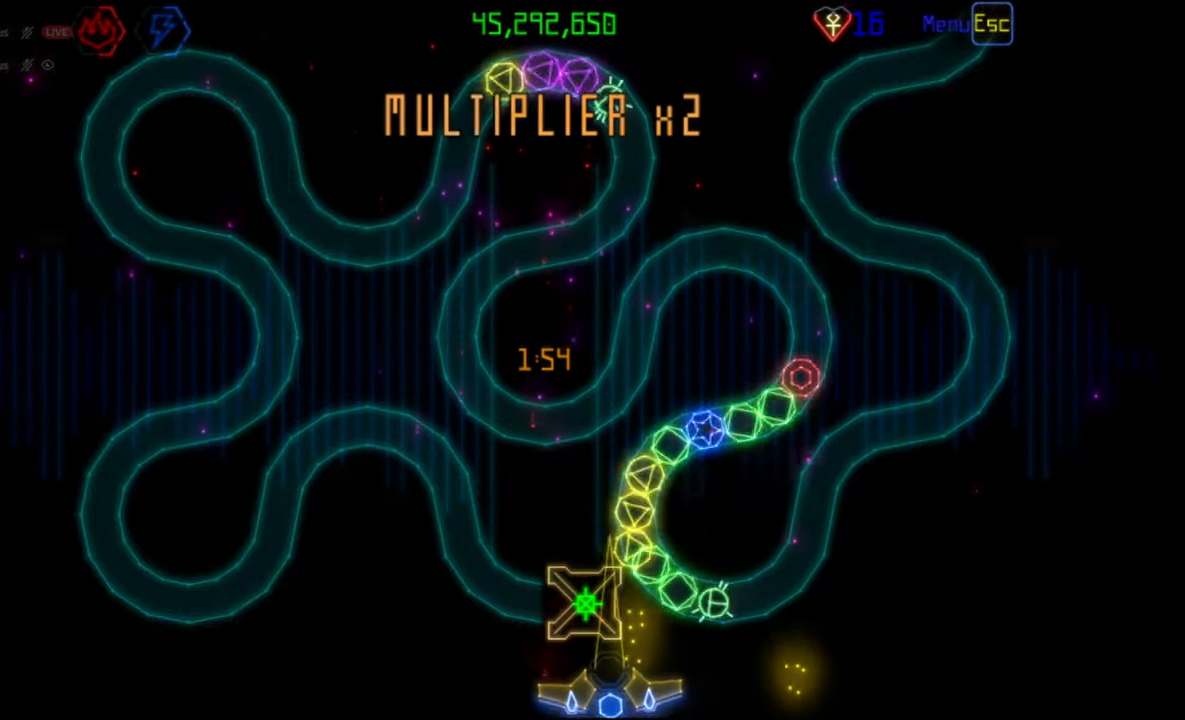
{"keys": [], "mouse": [], "events": []}
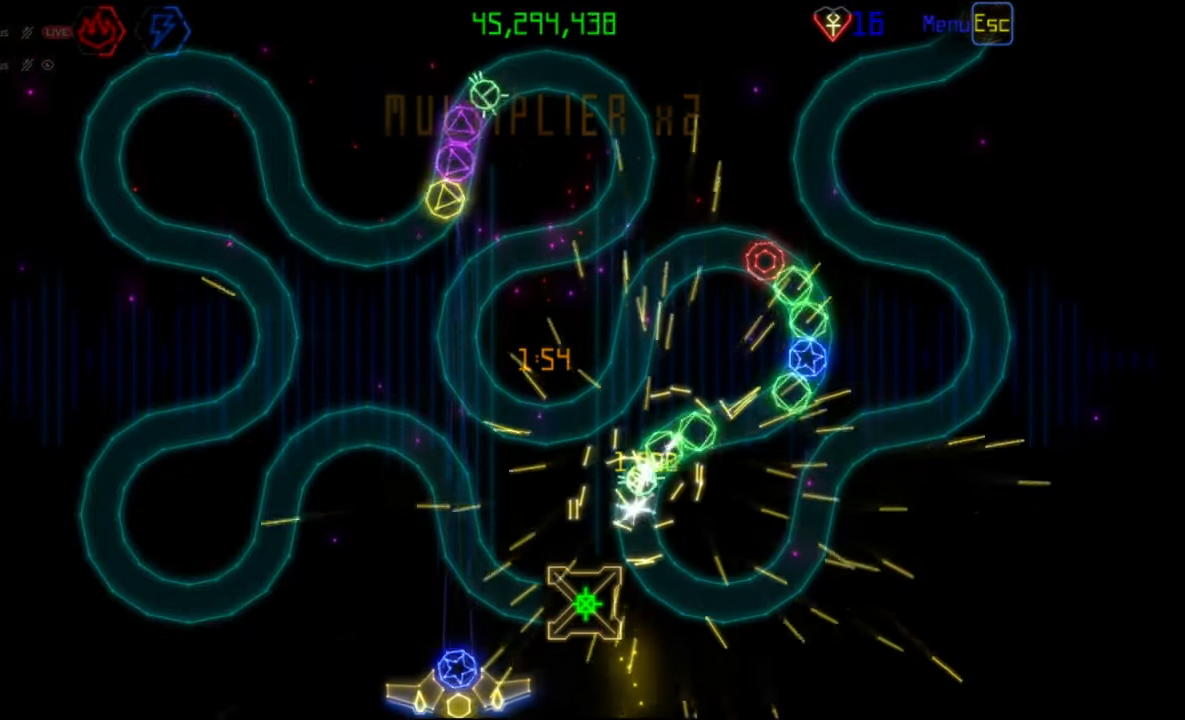
{"keys": [], "mouse": [], "events": [[117, "mouse_right", "down"], [200, "mouse_right", "up"], [367, "mouse_left", "down"], [450, "mouse_left", "up"]]}
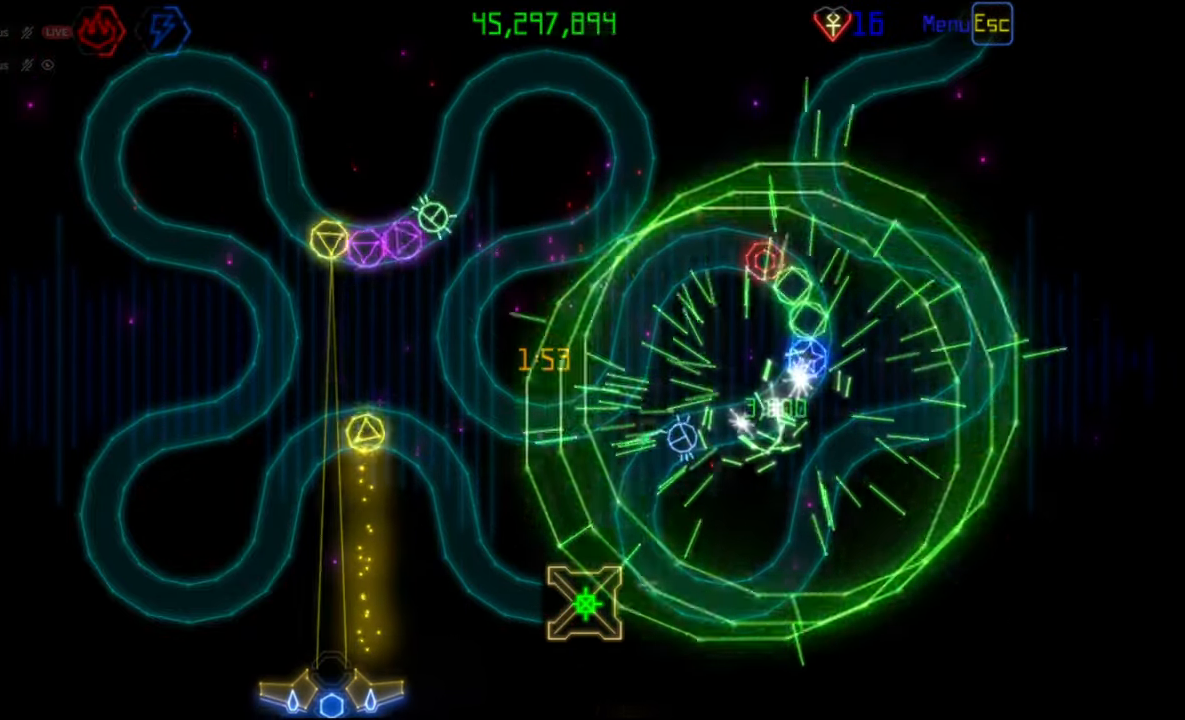
{"keys": [], "mouse": [], "events": []}
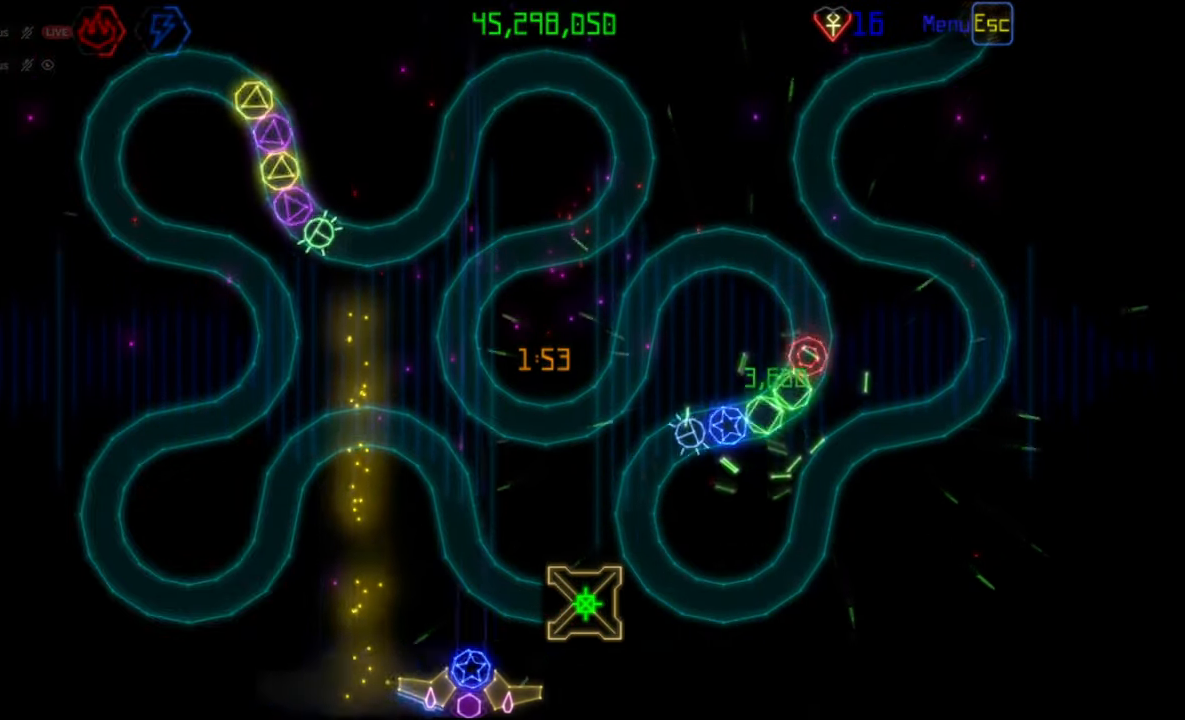
{"keys": [], "mouse": [], "events": [[383, "mouse_left", "down"], [450, "mouse_left", "up"]]}
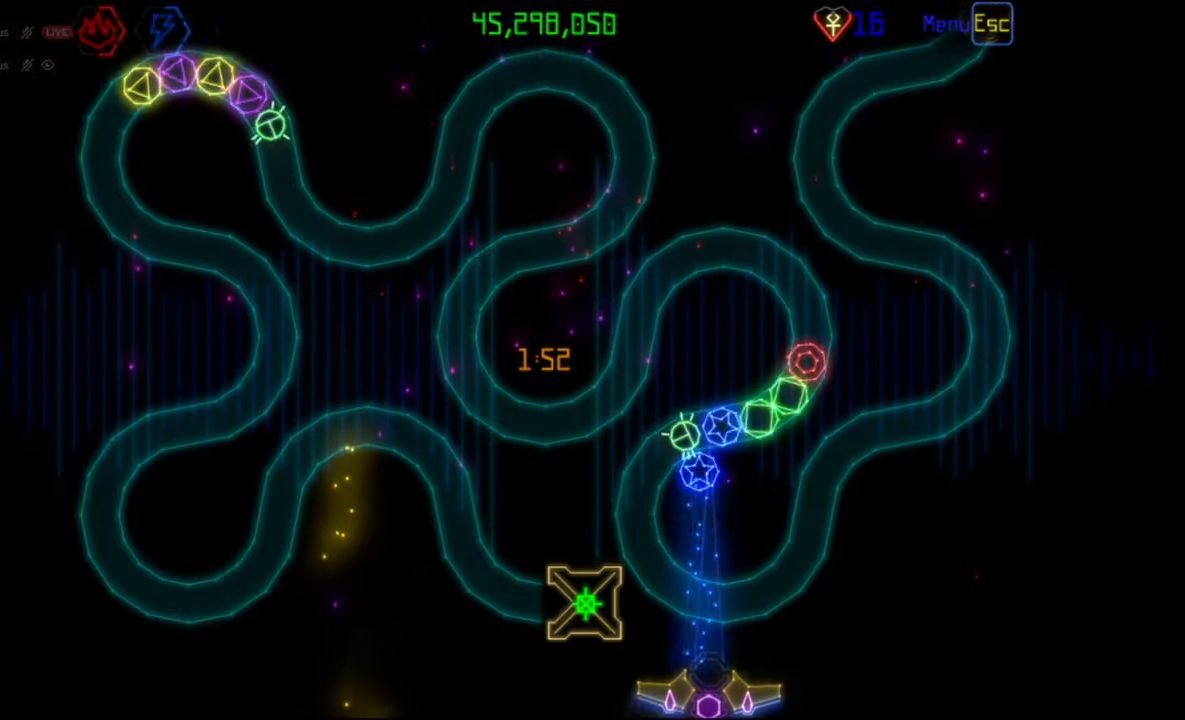
{"keys": [], "mouse": [], "events": []}
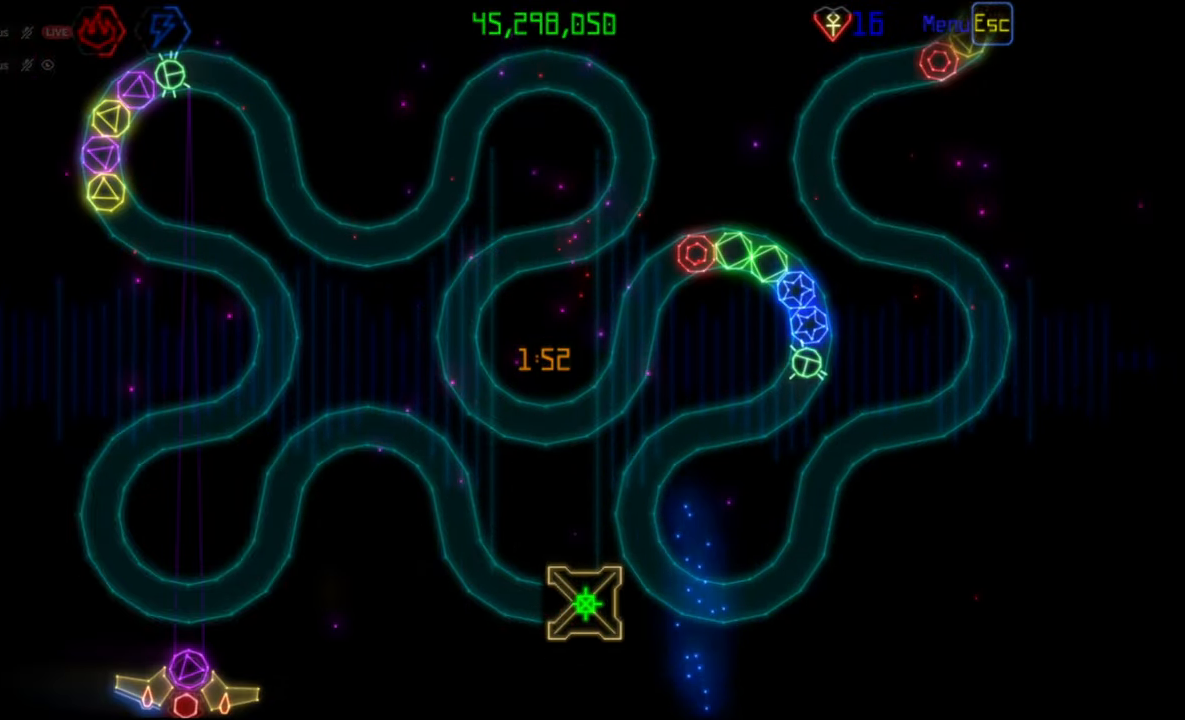
{"keys": [], "mouse": [], "events": [[283, "mouse_left", "down"], [367, "mouse_left", "up"]]}
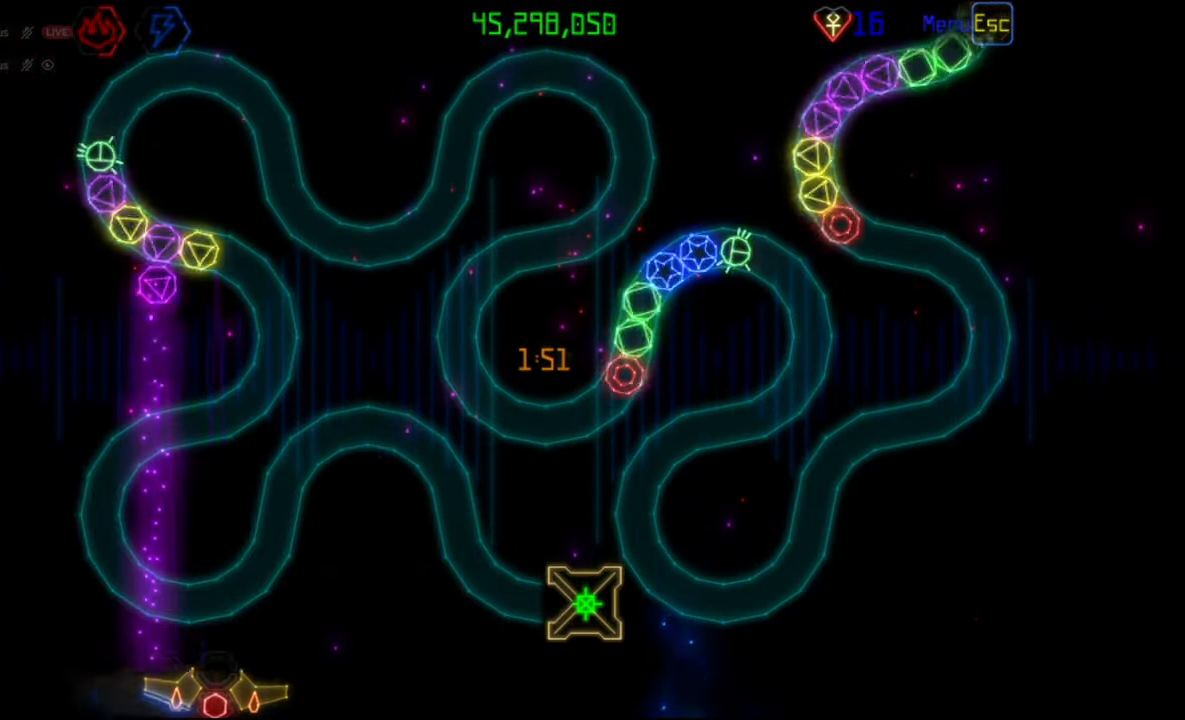
{"keys": [], "mouse": [], "events": [[317, "mouse_left", "down"], [417, "mouse_left", "up"]]}
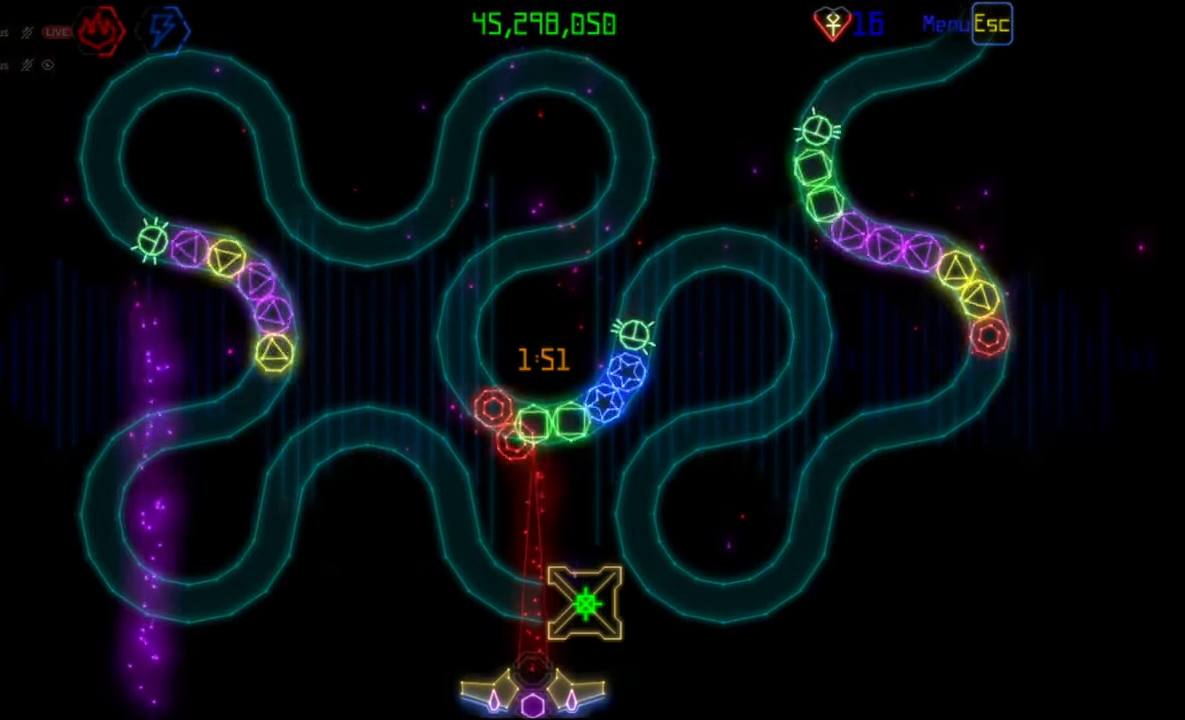
{"keys": [], "mouse": [], "events": [[317, "mouse_left", "down"], [417, "mouse_left", "up"]]}
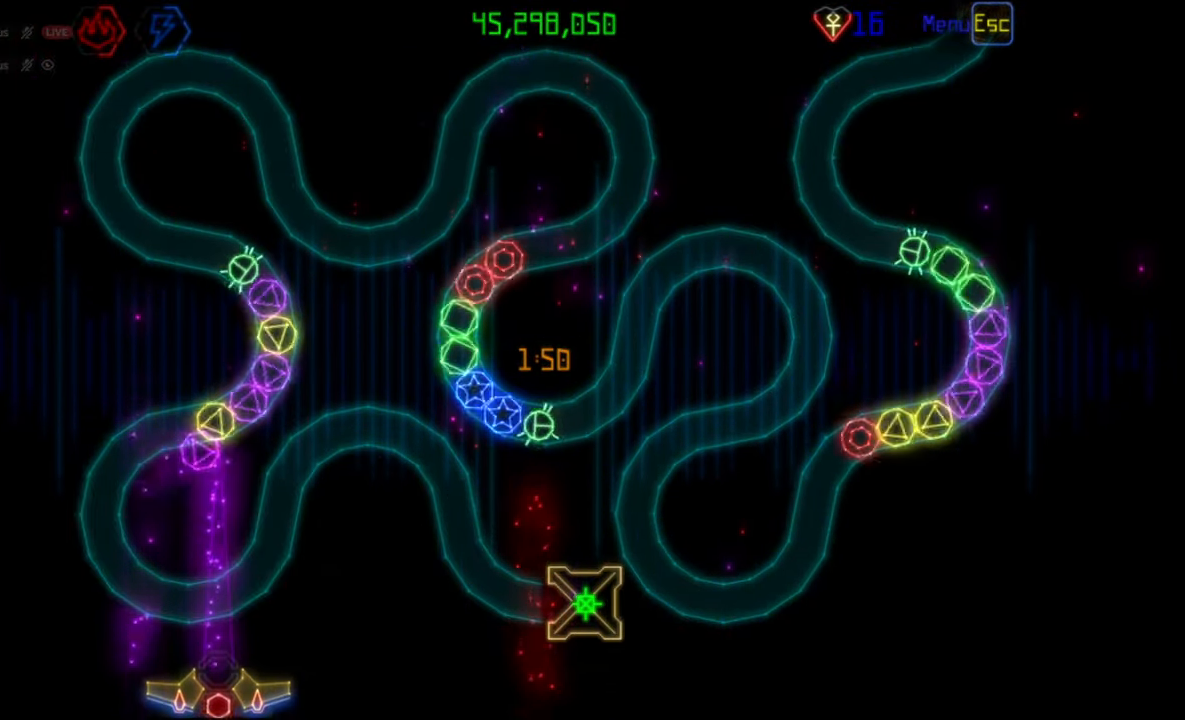
{"keys": [], "mouse": [], "events": [[367, "mouse_right", "down"], [467, "mouse_right", "up"]]}
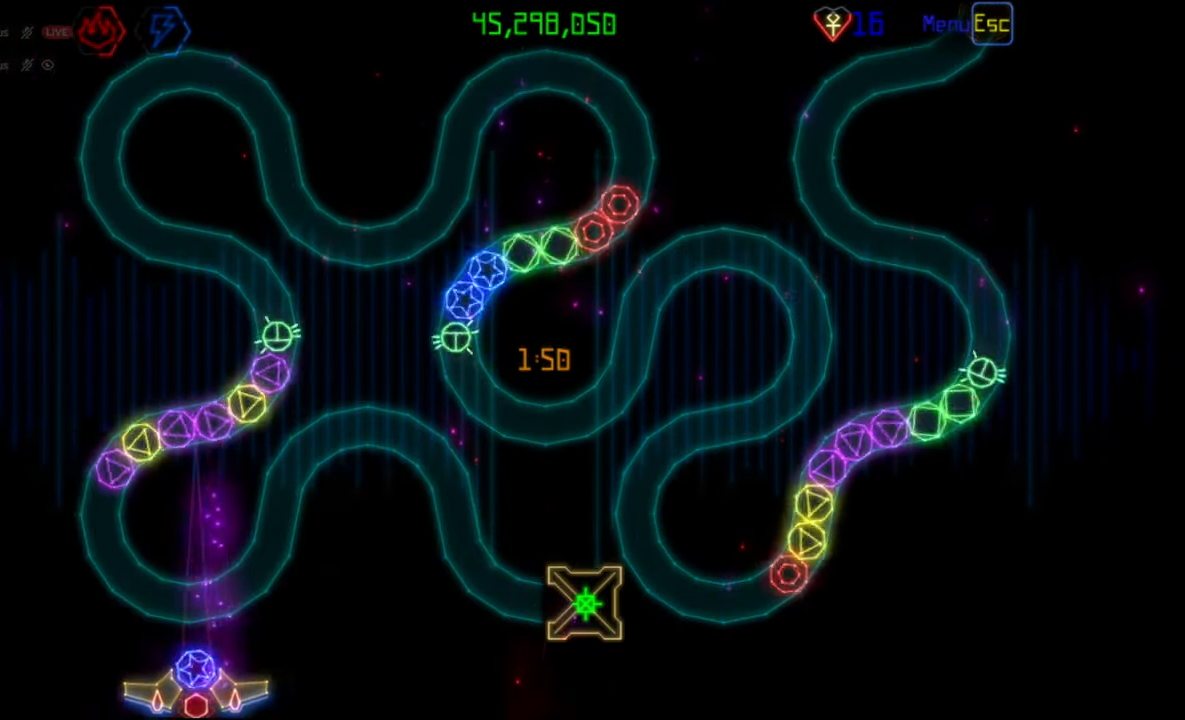
{"keys": [], "mouse": [], "events": []}
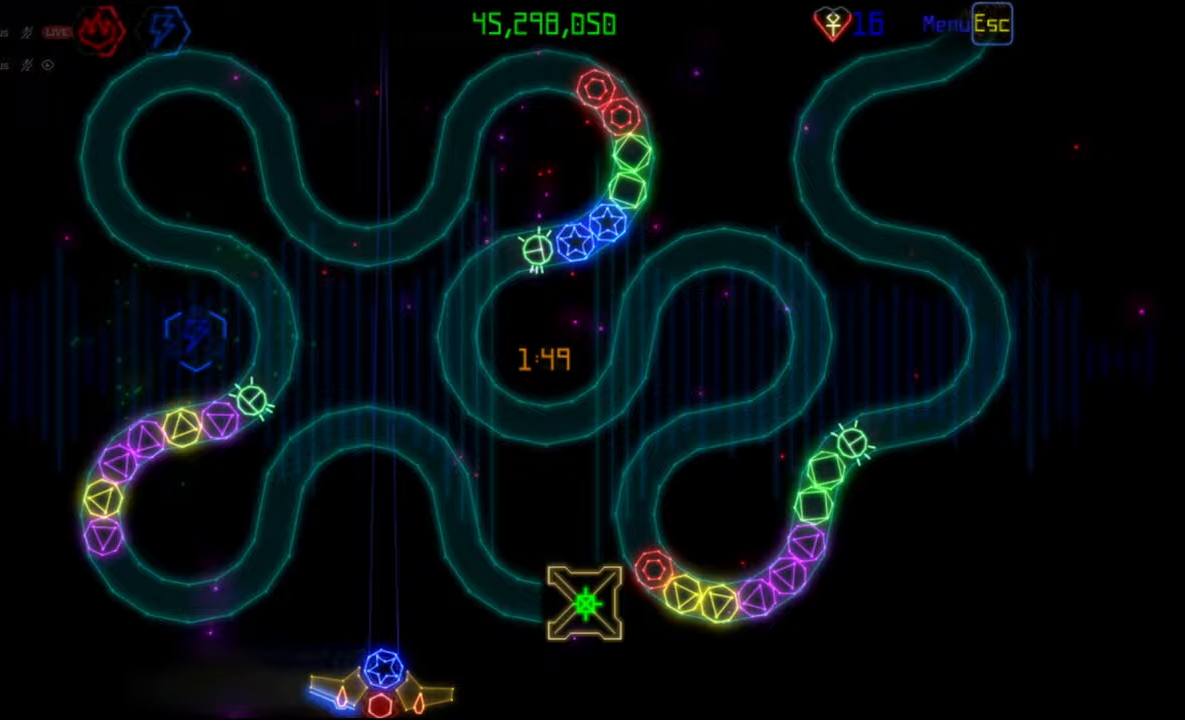
{"keys": [], "mouse": [], "events": []}
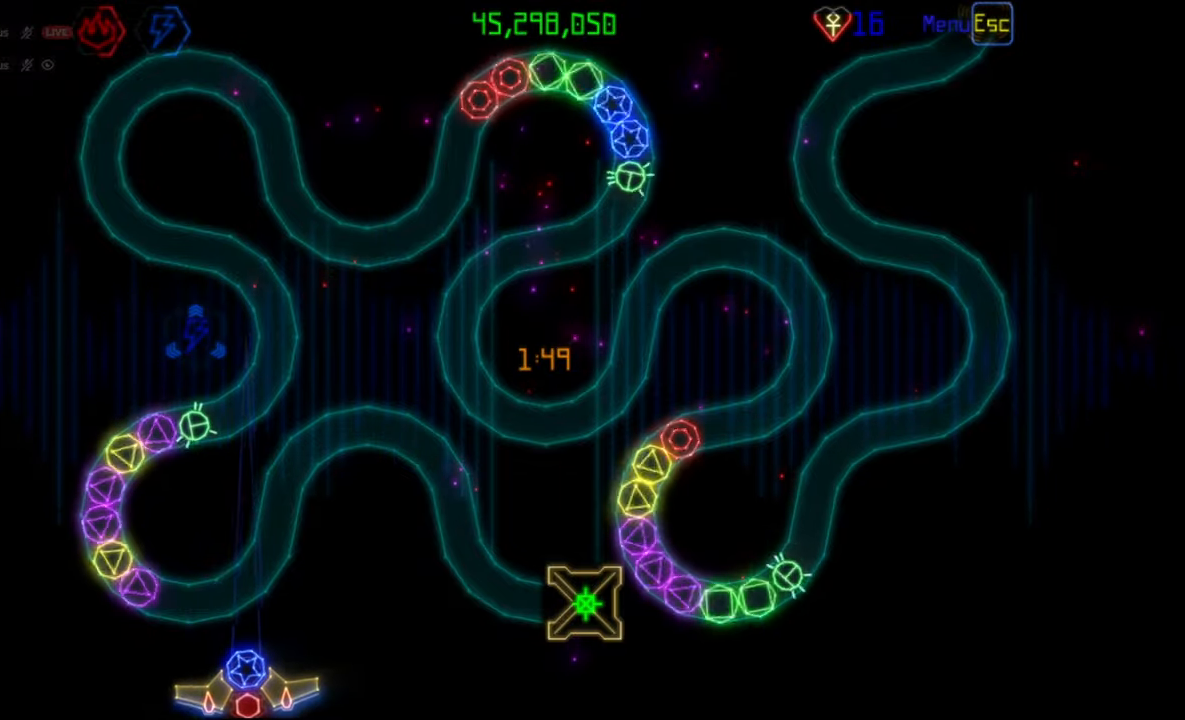
{"keys": [], "mouse": ["right"], "events": [[50, "mouse_left", "down"], [117, "mouse_left", "up"], [483, "mouse_right", "down"]]}
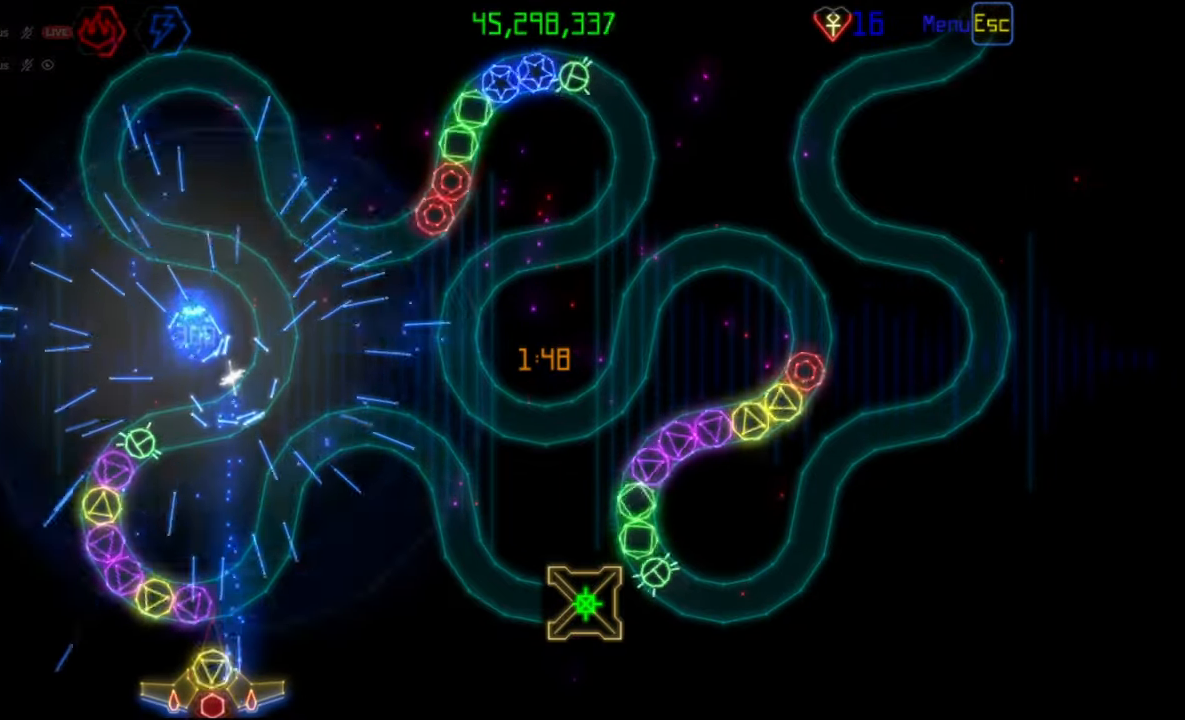
{"keys": [], "mouse": [], "events": [[67, "mouse_right", "up"], [167, "mouse_left", "down"], [250, "mouse_left", "up"]]}
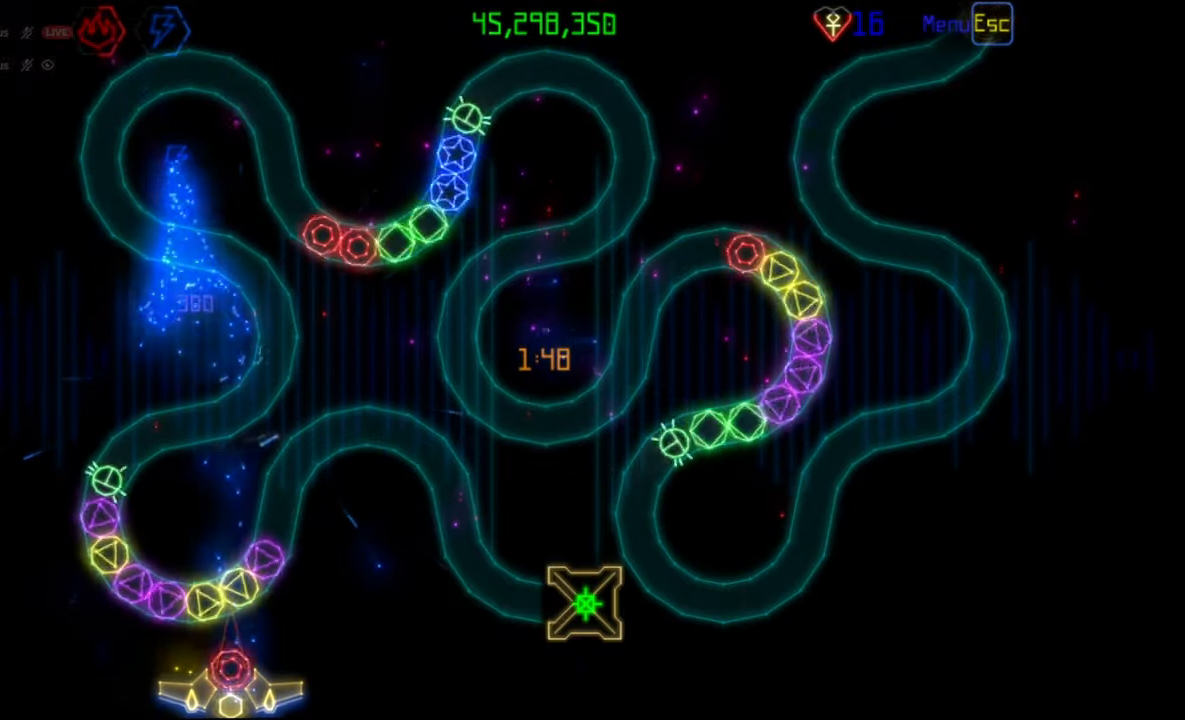
{"keys": [], "mouse": [], "events": [[33, "mouse_right", "down"], [117, "mouse_right", "up"], [167, "mouse_left", "down"], [233, "mouse_left", "up"]]}
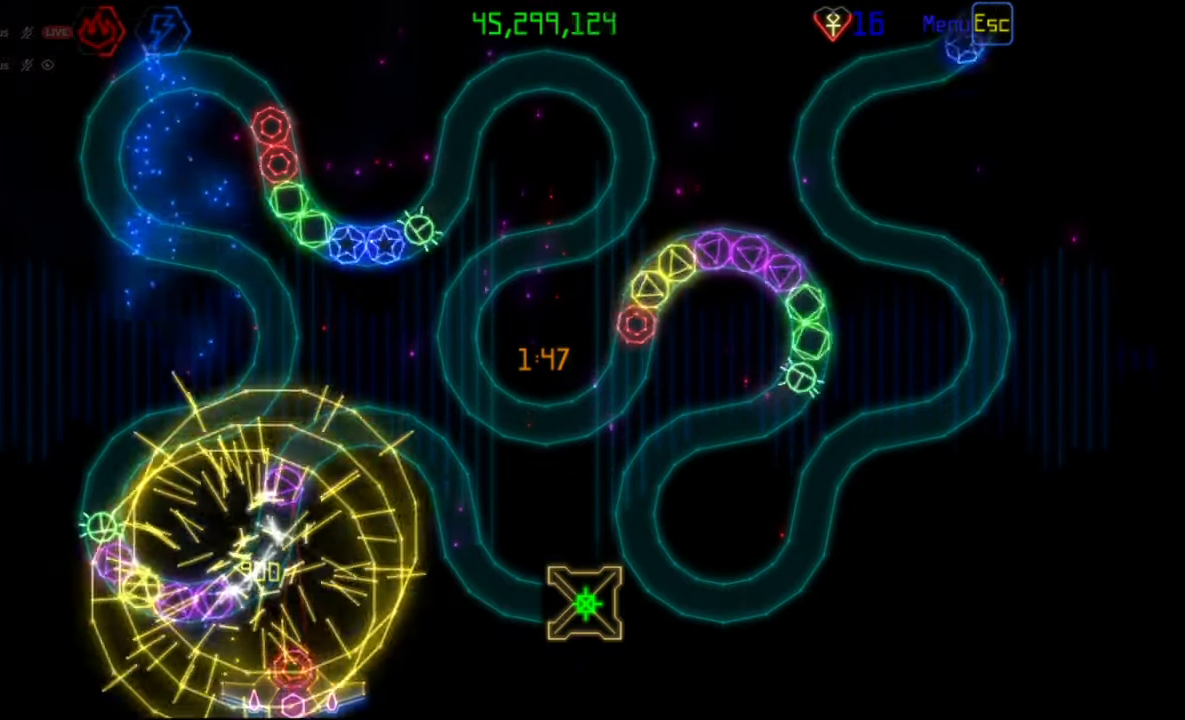
{"keys": [], "mouse": [], "events": [[83, "mouse_right", "down"], [167, "mouse_right", "up"], [367, "mouse_left", "down"], [450, "mouse_left", "up"]]}
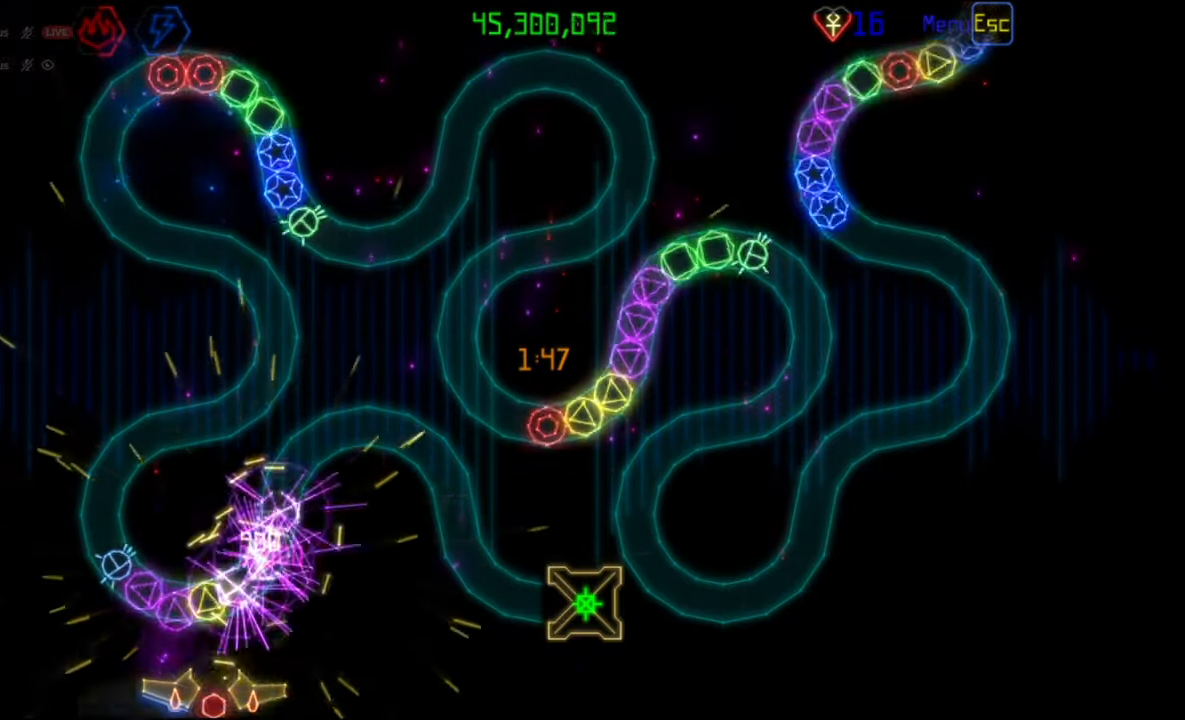
{"keys": [], "mouse": [], "events": [[233, "mouse_right", "down"], [333, "mouse_right", "up"], [367, "mouse_left", "down"], [450, "mouse_left", "up"]]}
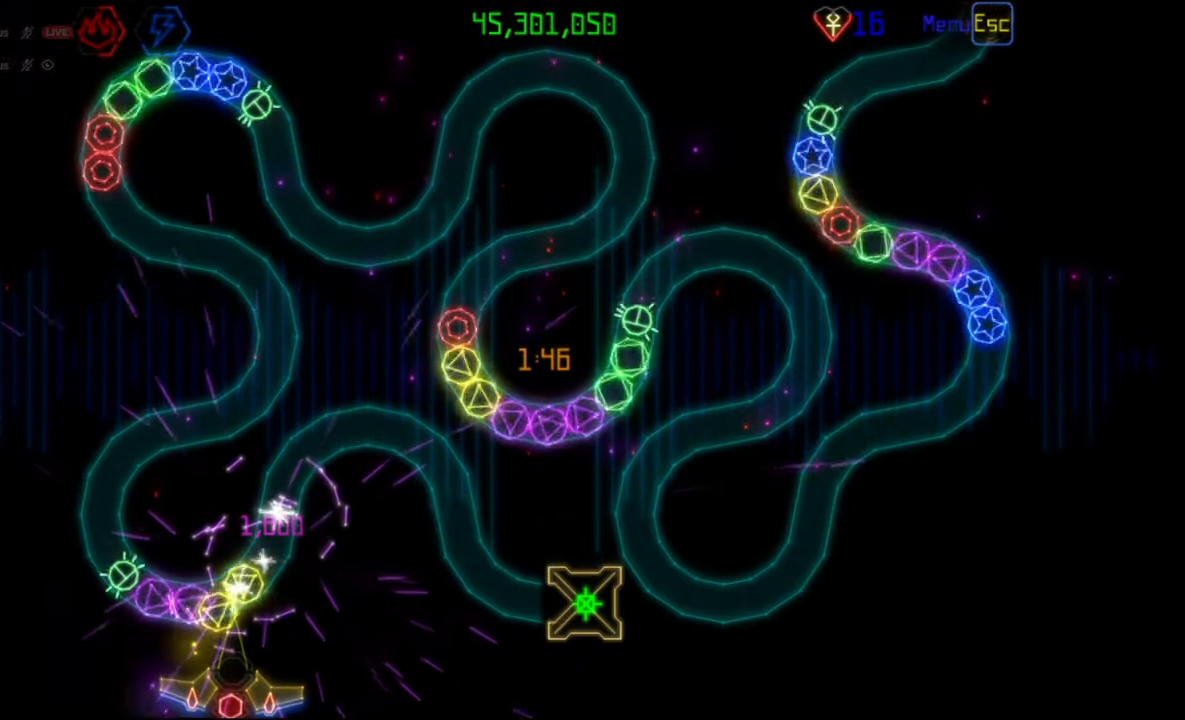
{"keys": [], "mouse": [], "events": [[217, "mouse_right", "down"], [300, "mouse_right", "up"], [417, "mouse_left", "down"], [500, "mouse_left", "up"]]}
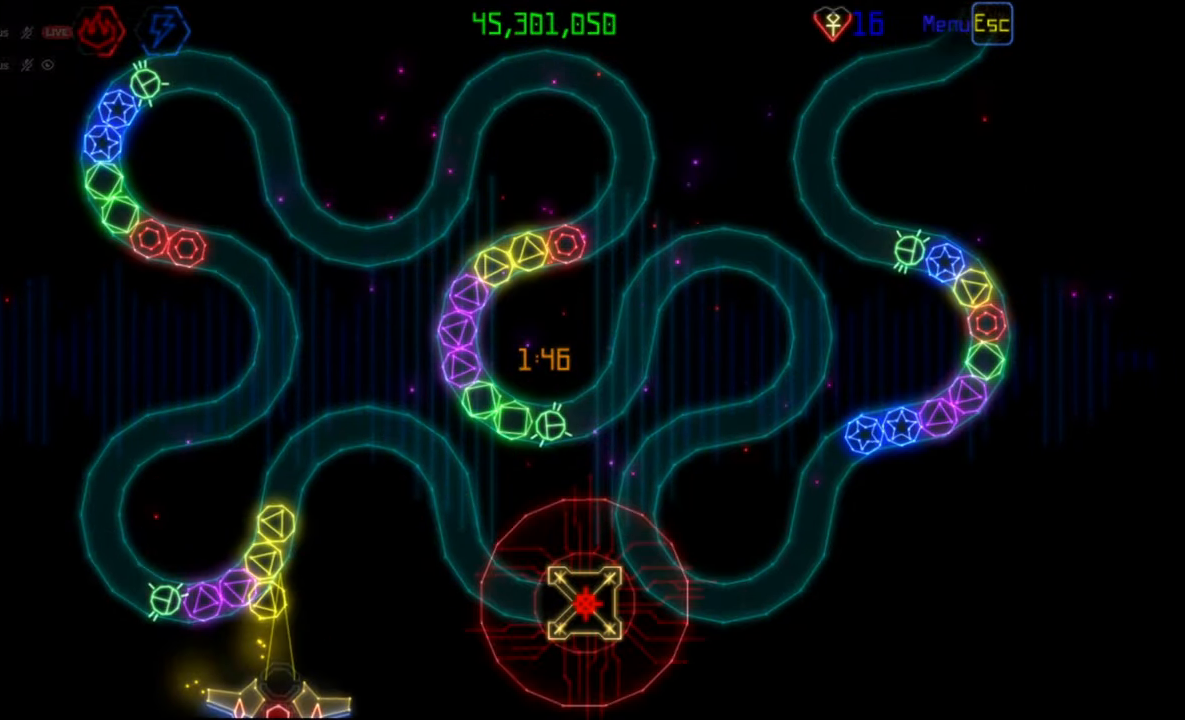
{"keys": [], "mouse": ["left"], "events": [[267, "mouse_right", "down"], [367, "mouse_right", "up"], [483, "mouse_left", "down"]]}
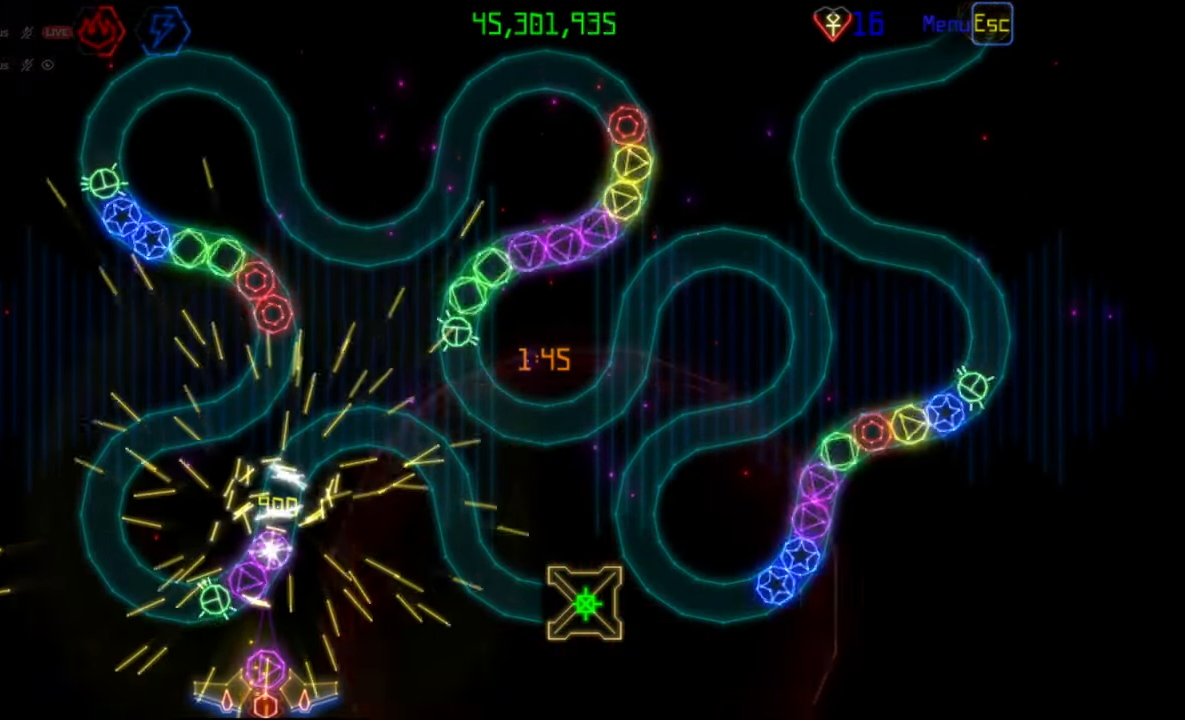
{"keys": [], "mouse": [], "events": [[50, "mouse_left", "up"], [383, "mouse_left", "down"], [467, "mouse_left", "up"]]}
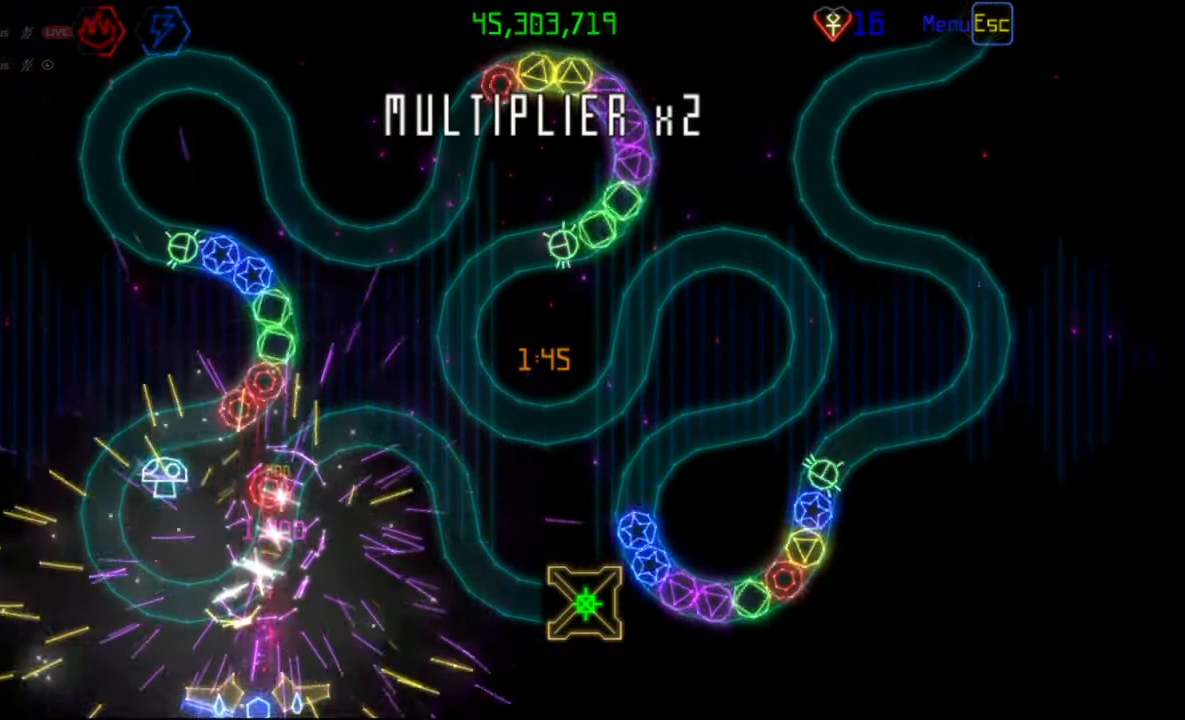
{"keys": [], "mouse": [], "events": []}